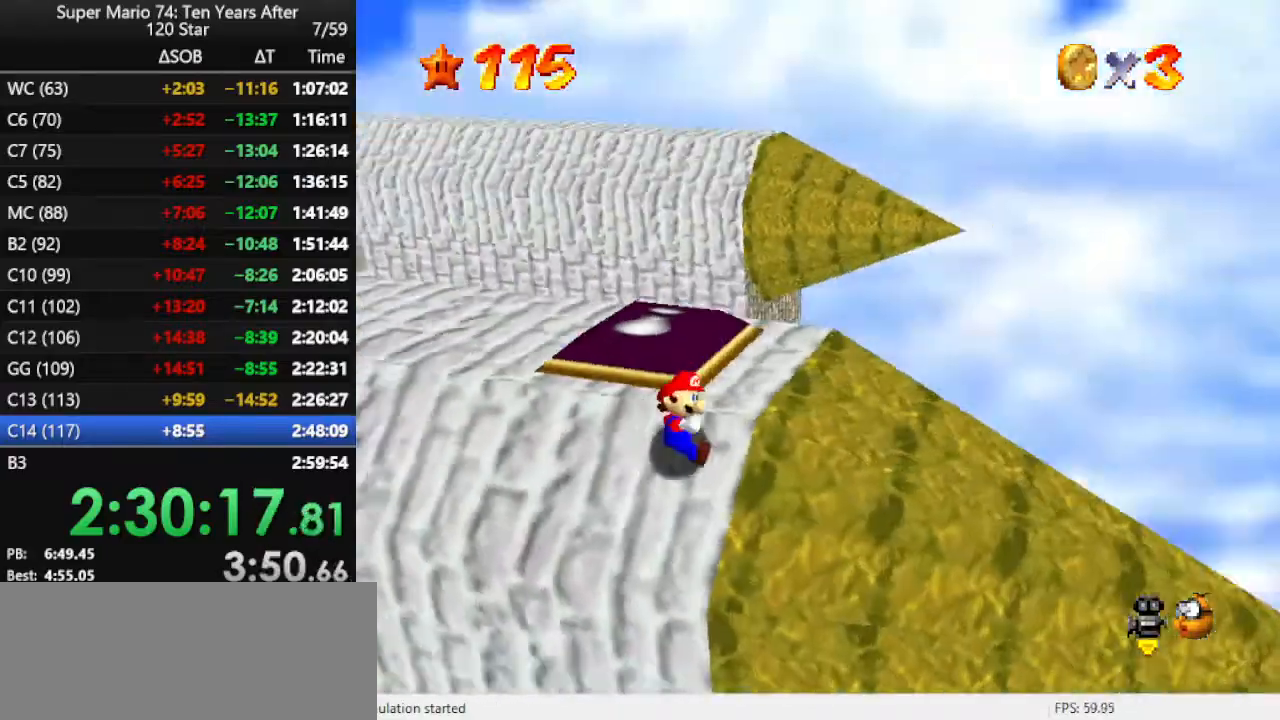
Gameplay with a controller (Nintendo layout); each line is a JSON object with the inputs held at the frame after it. "events" lists button and stick changes between this image and that frame as [ms after this image, input, new state], when the widget could be followed in between. Not read: L3 R3.
{"buttons": ["C_RIGHT"], "left_stick": "up", "events": [[33, "C_RIGHT", "up"], [100, "left_stick", "right"], [400, "left_stick", "up"], [467, "C_RIGHT", "down"]]}
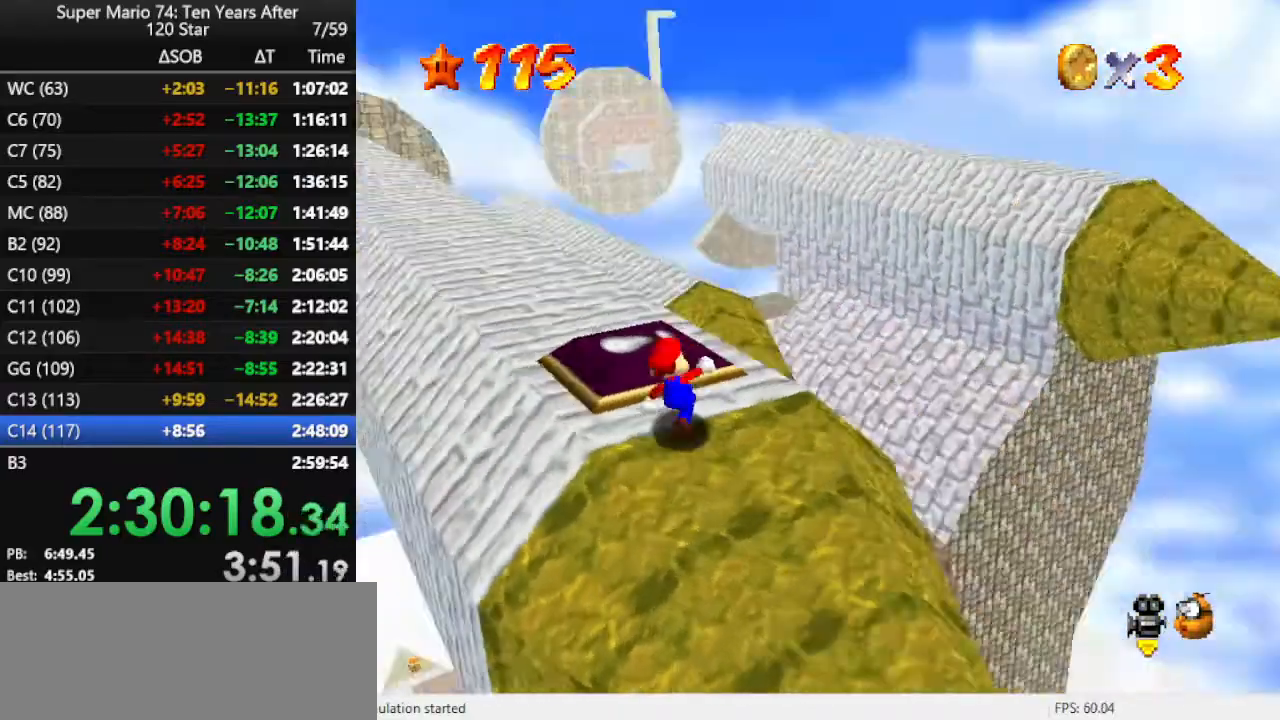
{"buttons": [], "left_stick": "up", "events": [[100, "C_RIGHT", "up"]]}
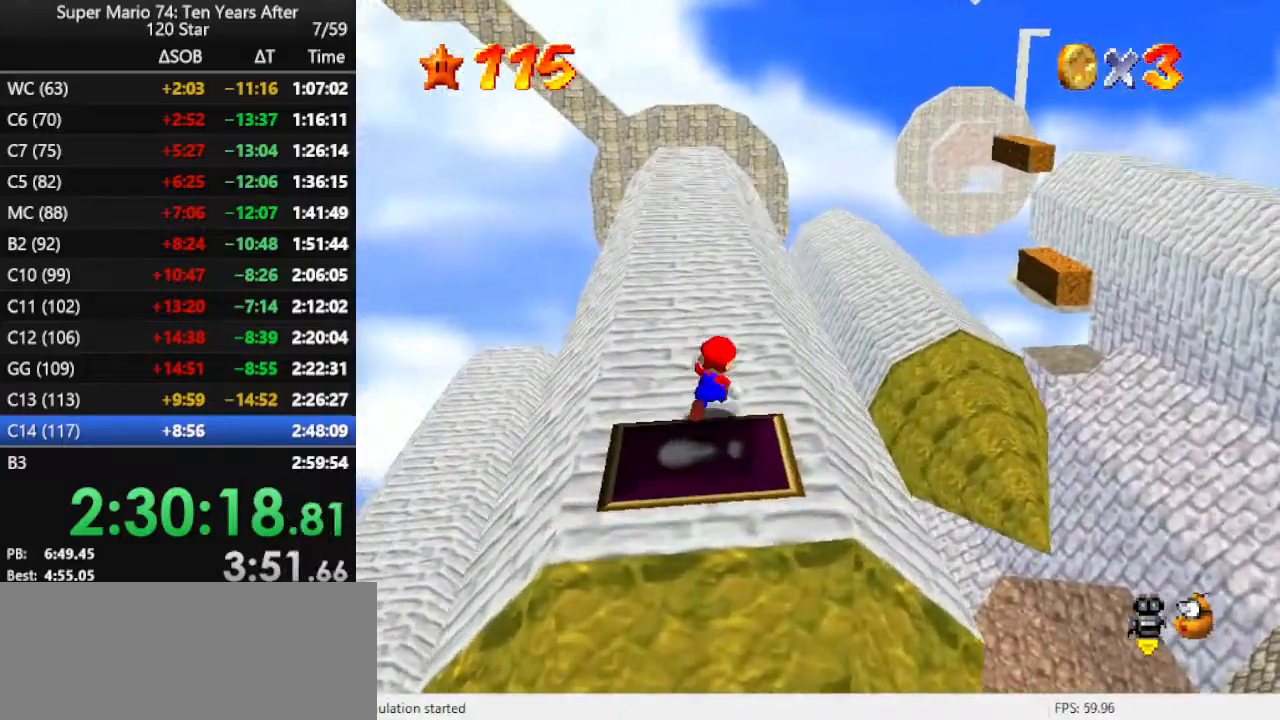
{"buttons": [], "left_stick": "up-right", "events": [[100, "A", "down"], [100, "Z", "down"], [100, "left_stick", "up-right"], [267, "A", "up"], [500, "Z", "up"]]}
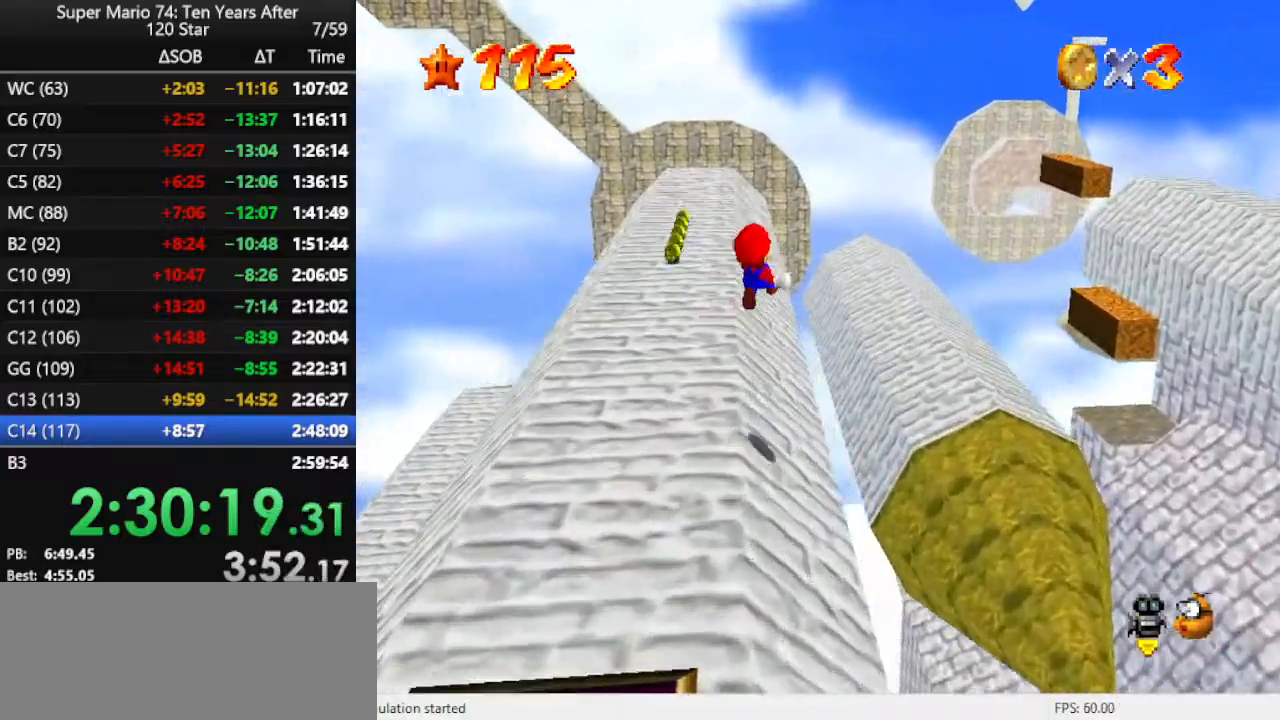
{"buttons": [], "left_stick": "up-right", "events": []}
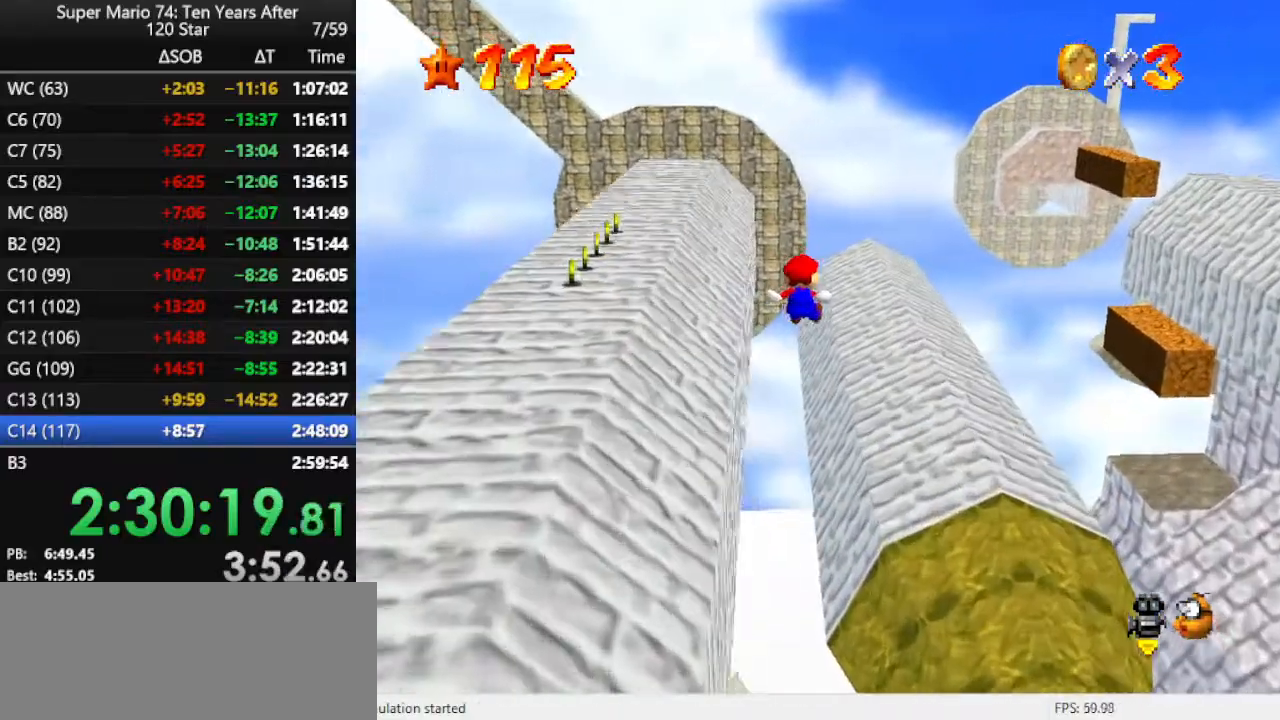
{"buttons": [], "left_stick": "up-right", "events": []}
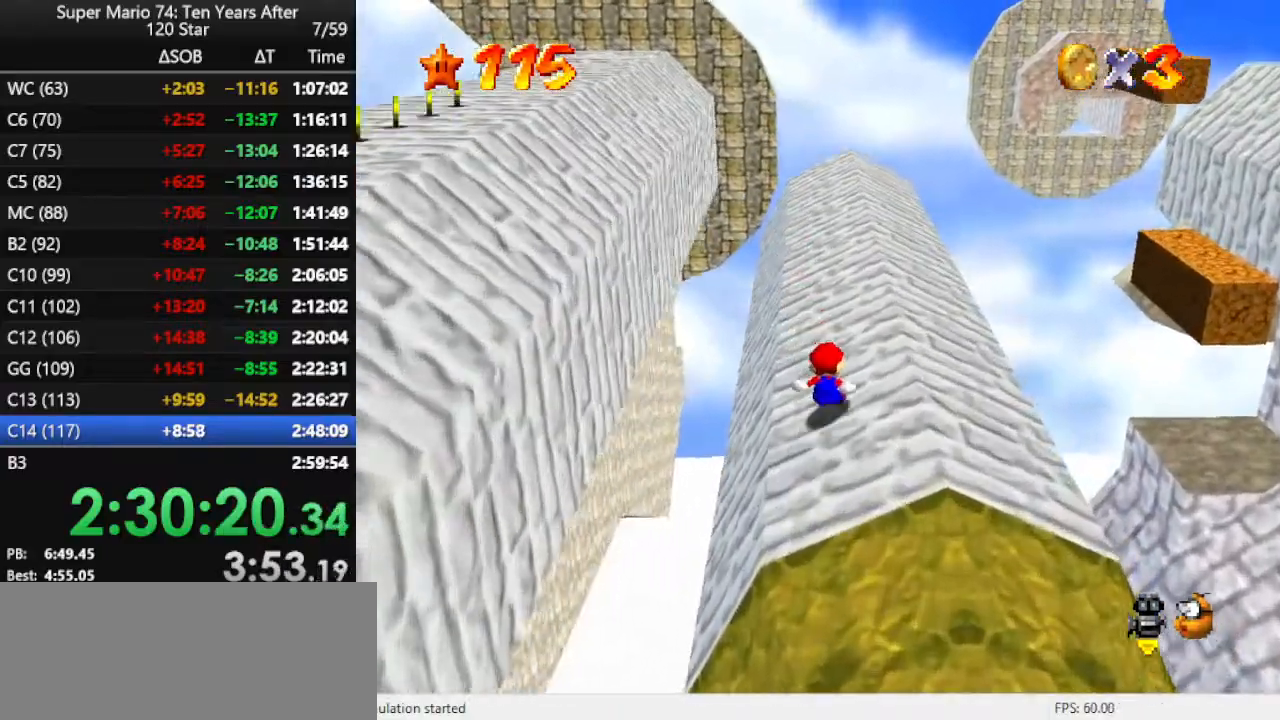
{"buttons": [], "left_stick": "up-right", "events": []}
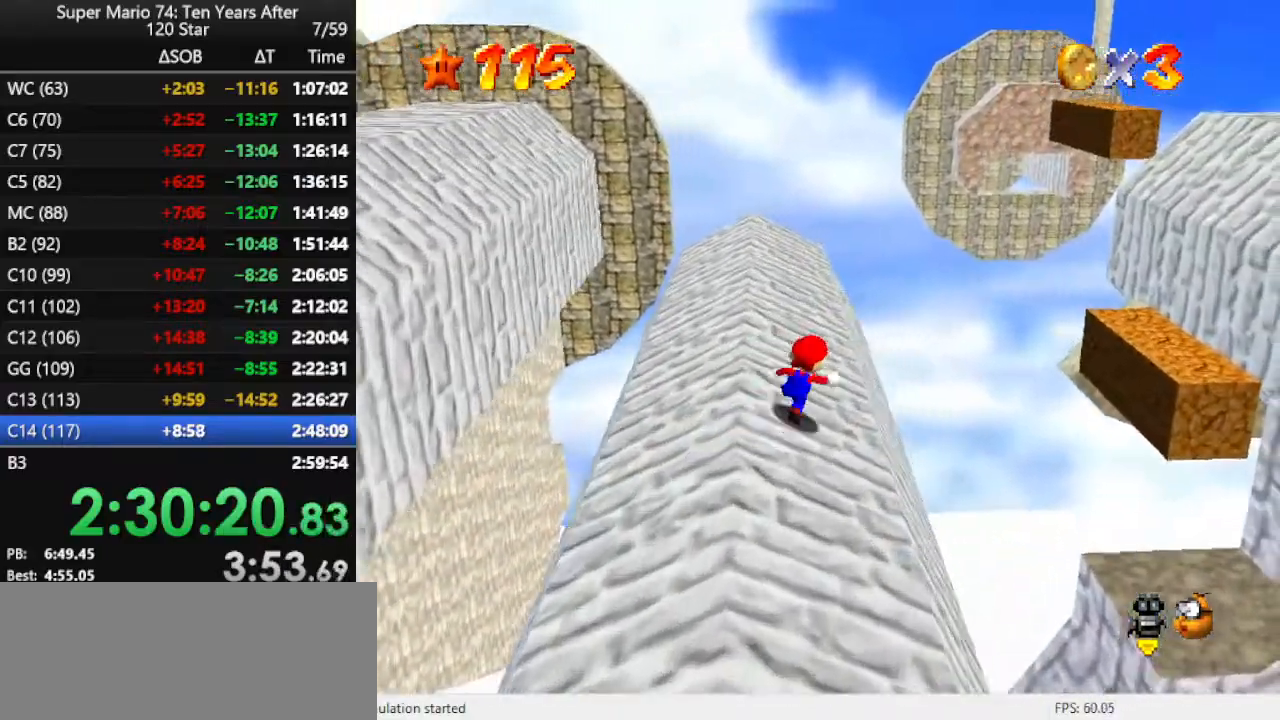
{"buttons": ["A"], "left_stick": "up-right", "events": [[133, "left_stick", "right"], [167, "A", "down"], [500, "left_stick", "up-right"]]}
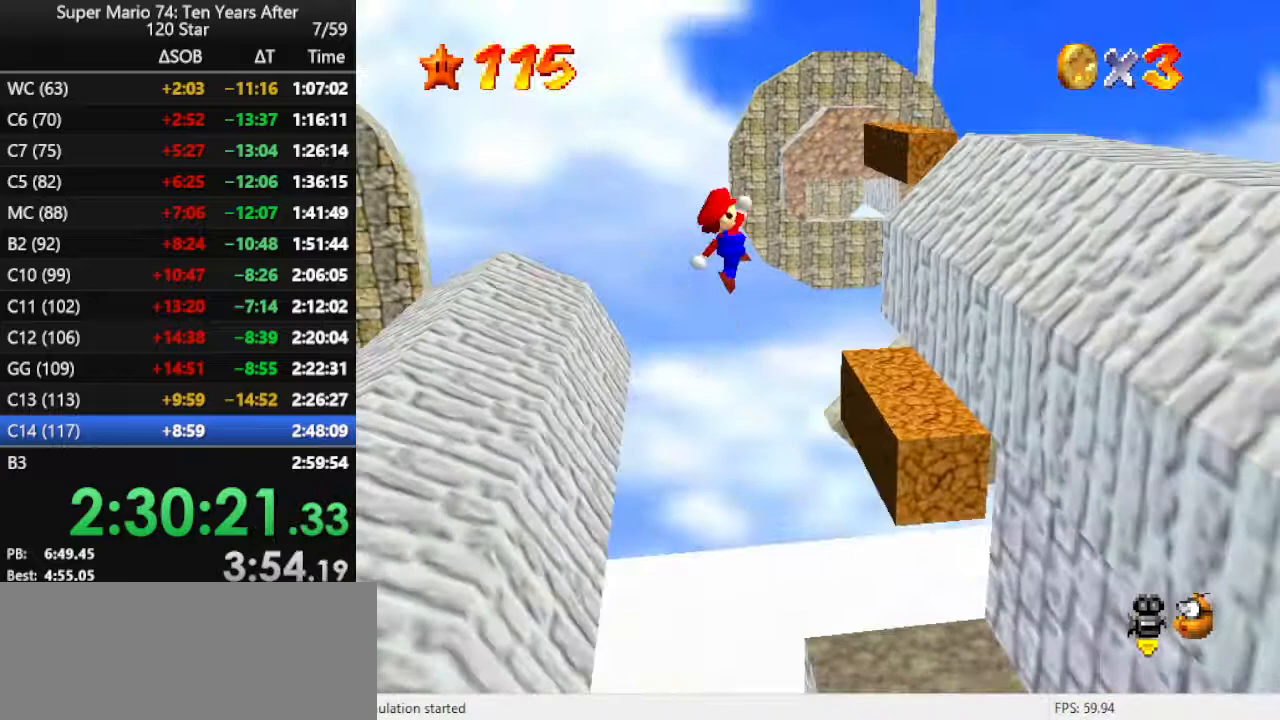
{"buttons": [], "left_stick": "up-right", "events": [[133, "left_stick", "up"], [300, "left_stick", "up-right"], [400, "A", "up"]]}
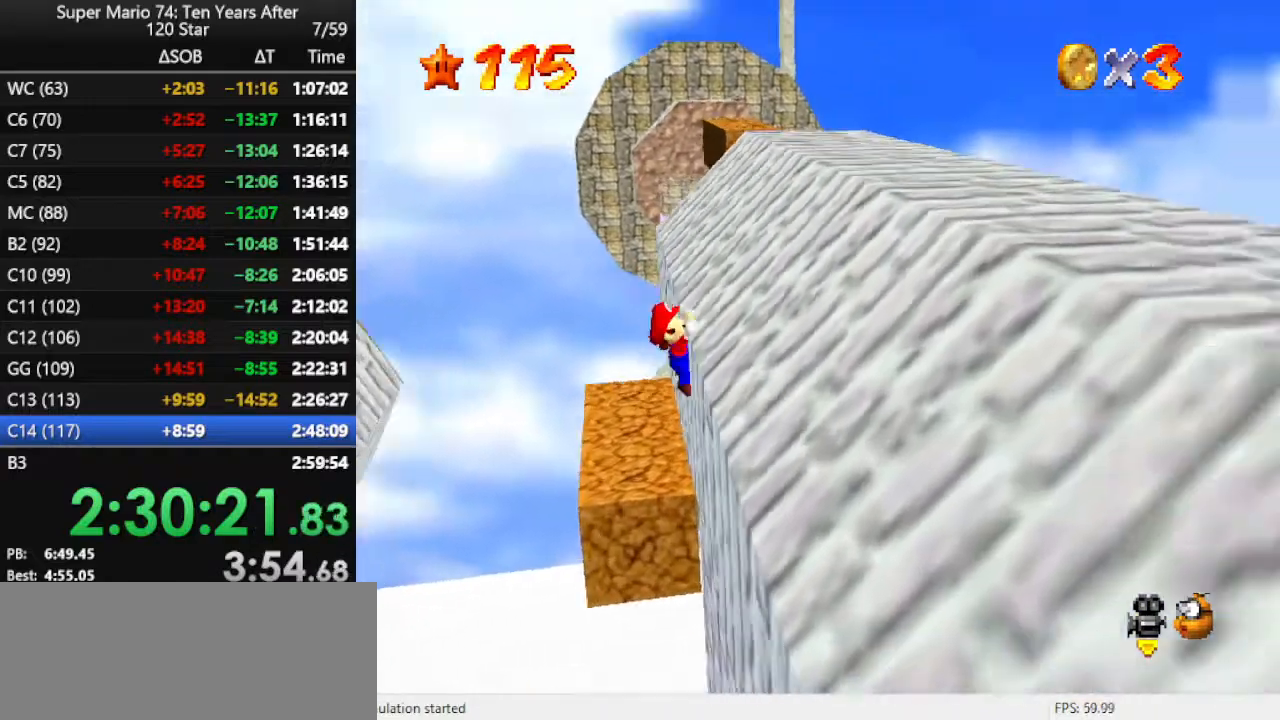
{"buttons": [], "left_stick": "right", "events": [[133, "A", "down"], [400, "A", "up"], [400, "left_stick", "right"]]}
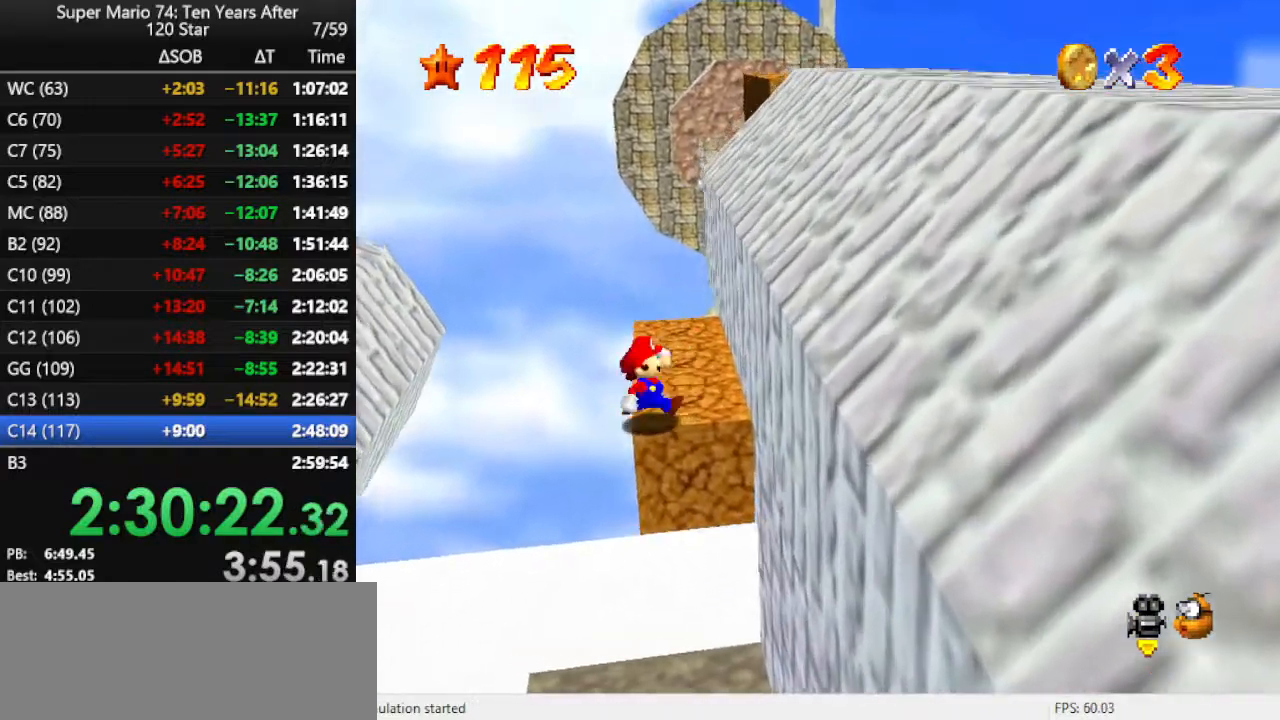
{"buttons": [], "left_stick": "up", "events": [[33, "A", "down"], [33, "left_stick", "down-right"], [167, "A", "up"], [233, "A", "down"], [233, "left_stick", "right"], [367, "left_stick", "up"], [400, "A", "up"]]}
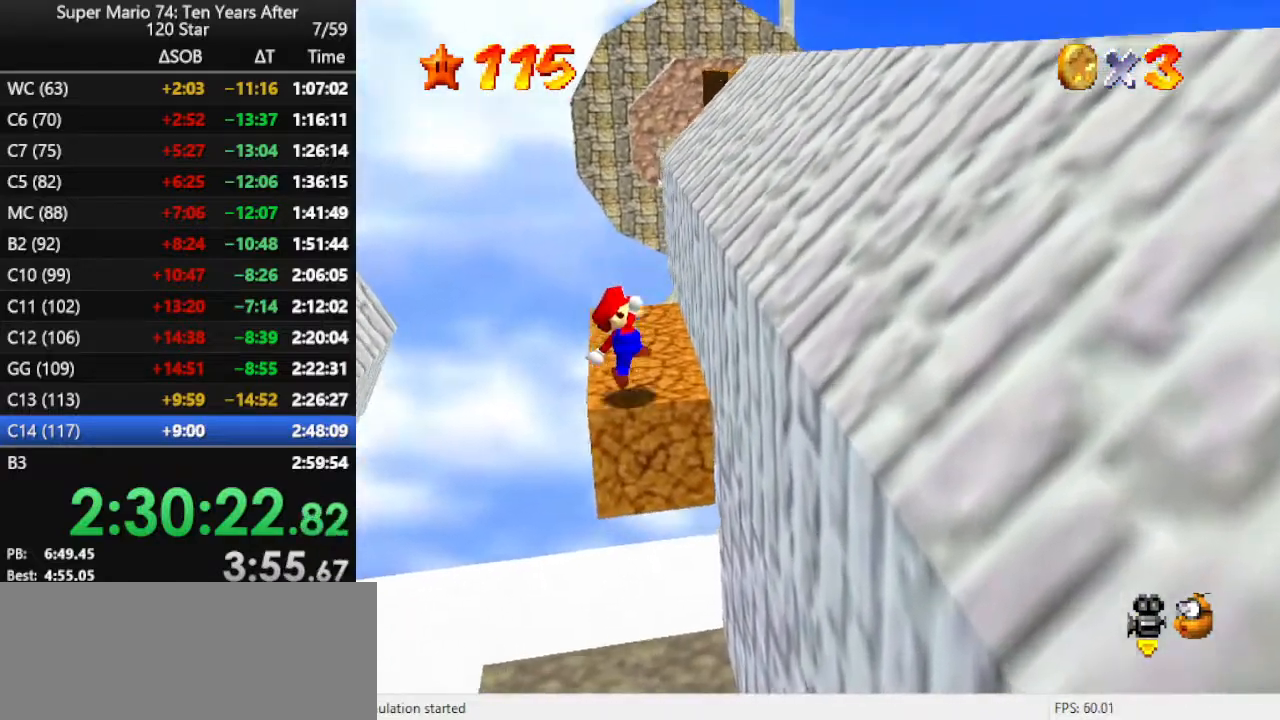
{"buttons": ["A"], "left_stick": "right", "events": [[100, "A", "down"], [267, "left_stick", "up-right"], [467, "left_stick", "right"]]}
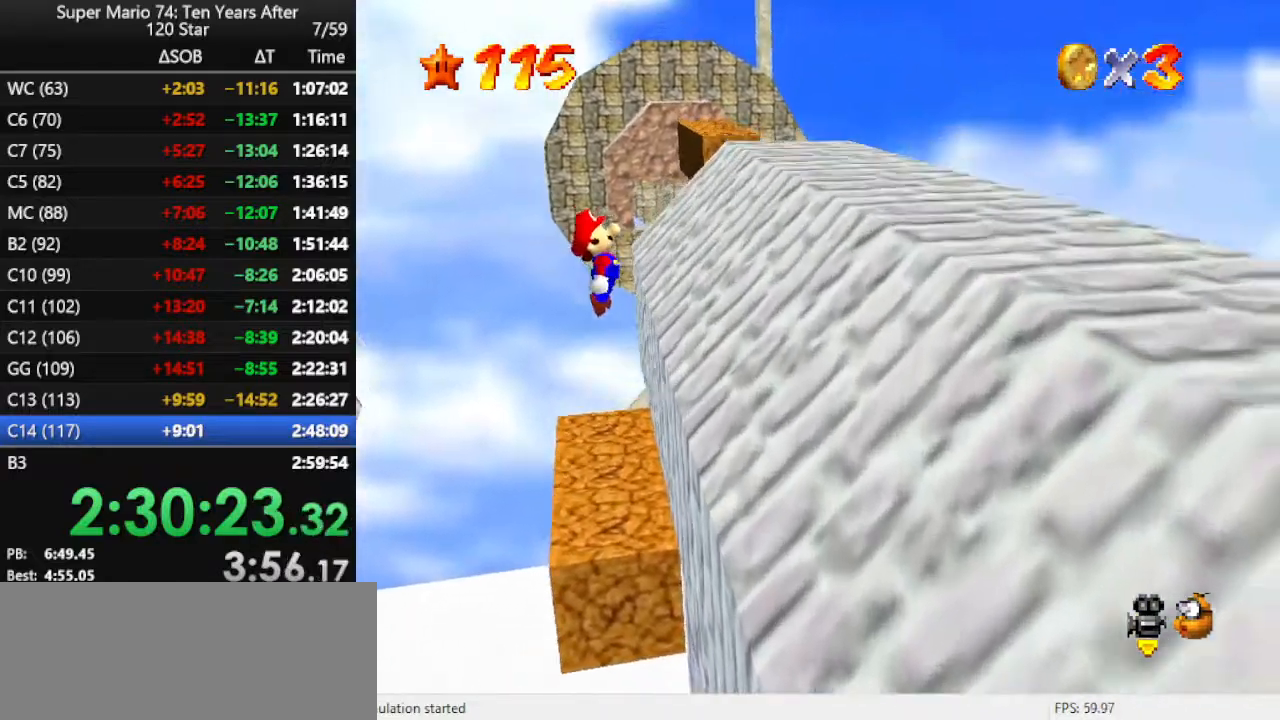
{"buttons": [], "left_stick": "right", "events": [[33, "A", "up"]]}
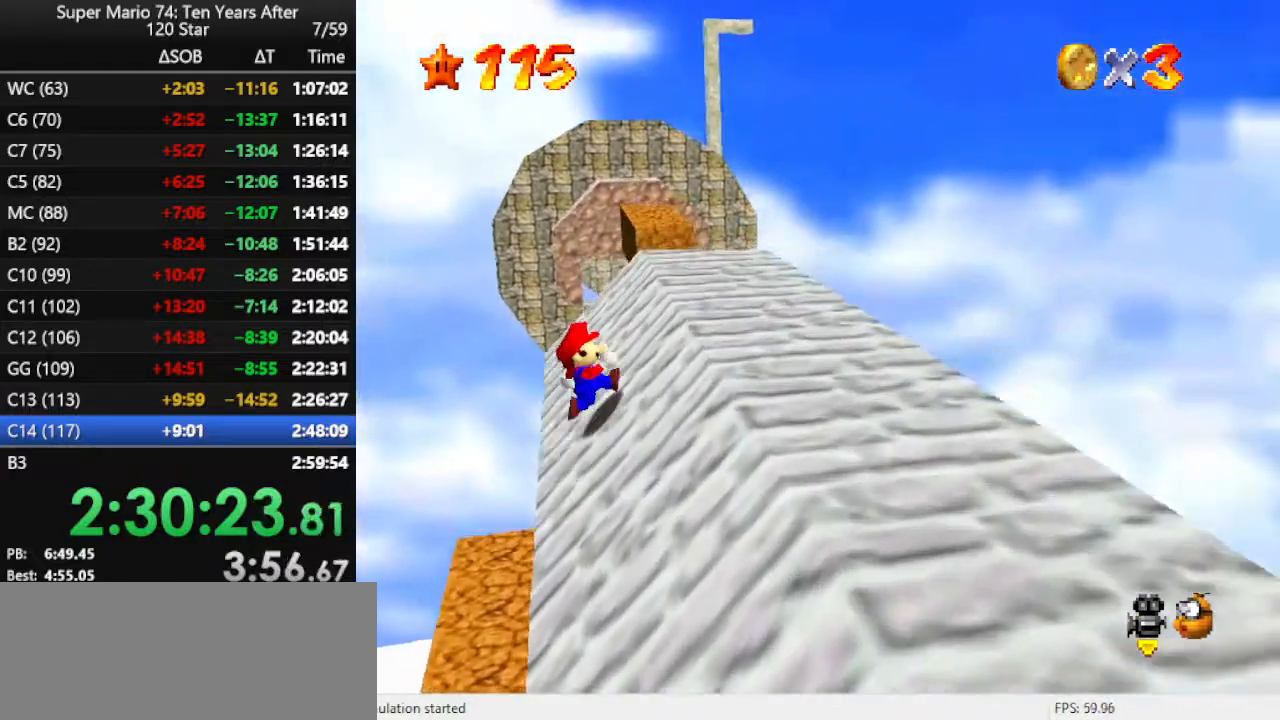
{"buttons": [], "left_stick": "up-right", "events": [[200, "left_stick", "up-right"]]}
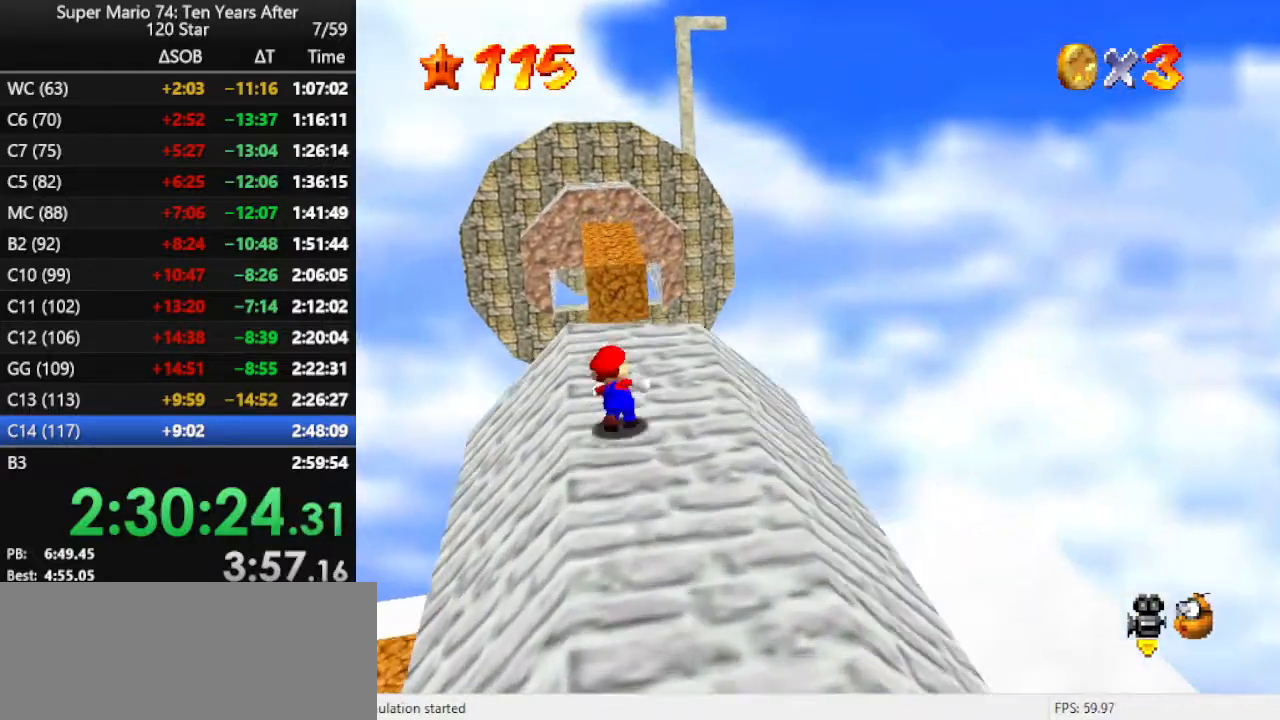
{"buttons": ["Z"], "left_stick": "up", "events": [[33, "left_stick", "up"], [200, "Z", "down"], [233, "A", "down"], [500, "A", "up"]]}
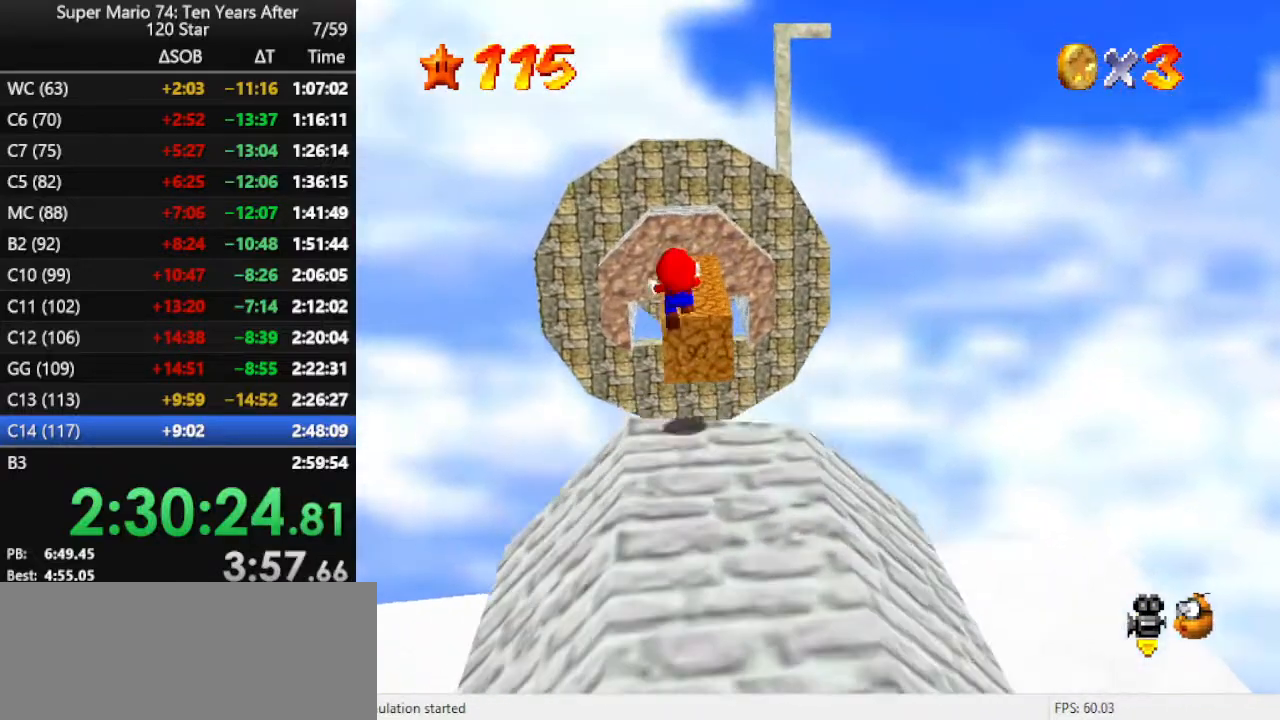
{"buttons": ["Z"], "left_stick": "center", "events": [[133, "C_LEFT", "down"], [233, "C_LEFT", "up"], [400, "left_stick", "center"]]}
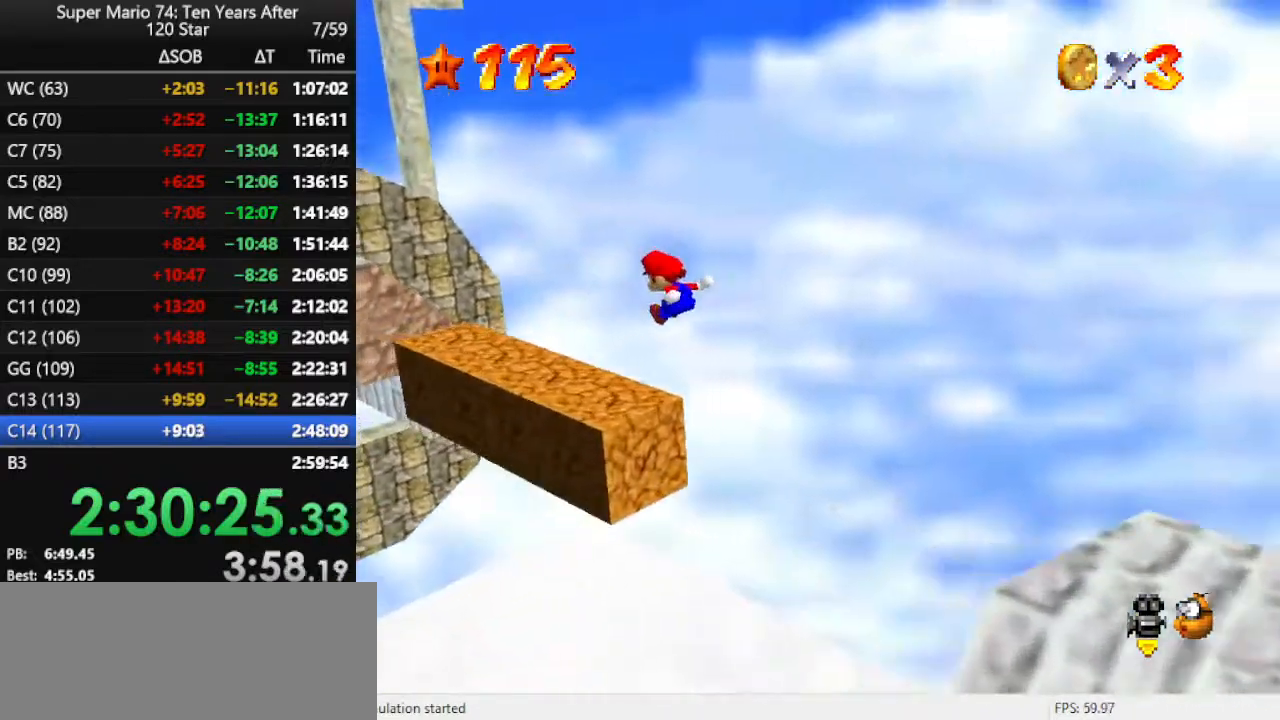
{"buttons": ["Z"], "left_stick": "center", "events": [[100, "left_stick", "up-left"], [300, "left_stick", "center"], [367, "A", "down"], [467, "A", "up"]]}
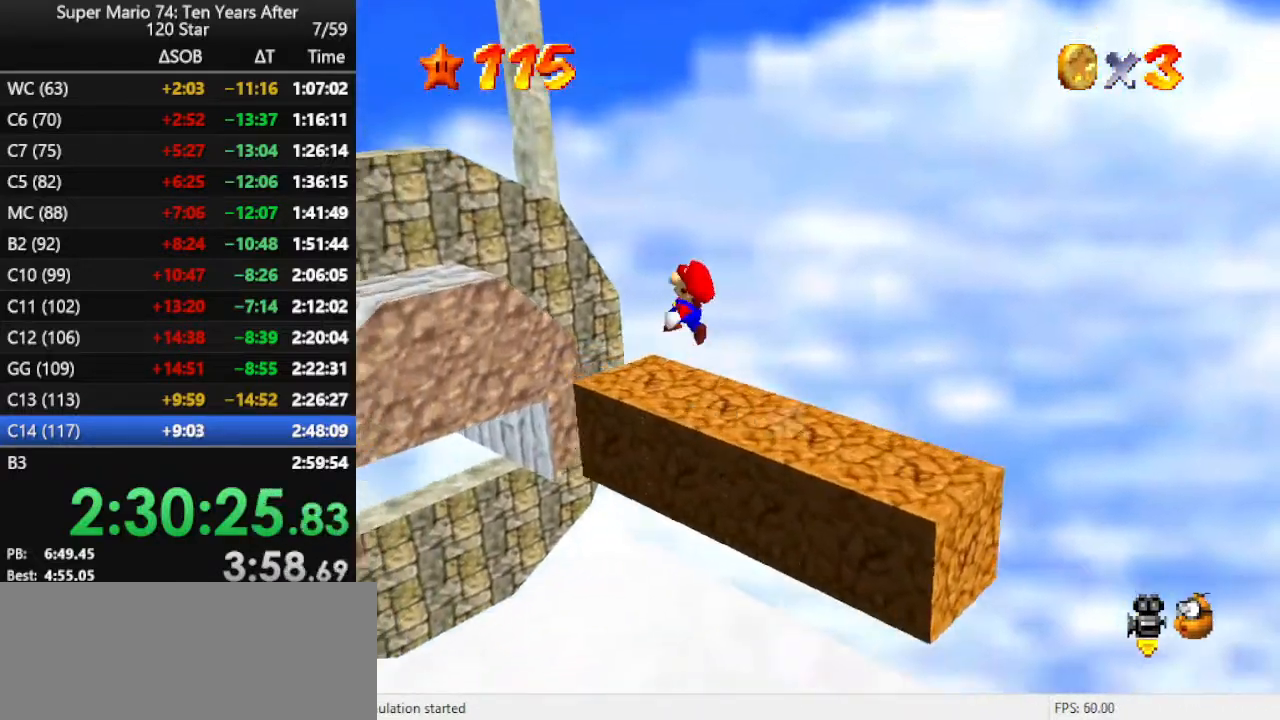
{"buttons": ["C_RIGHT"], "left_stick": "down-right", "events": [[67, "A", "down"], [200, "A", "up"], [233, "Z", "up"], [500, "C_RIGHT", "down"], [500, "left_stick", "down-right"]]}
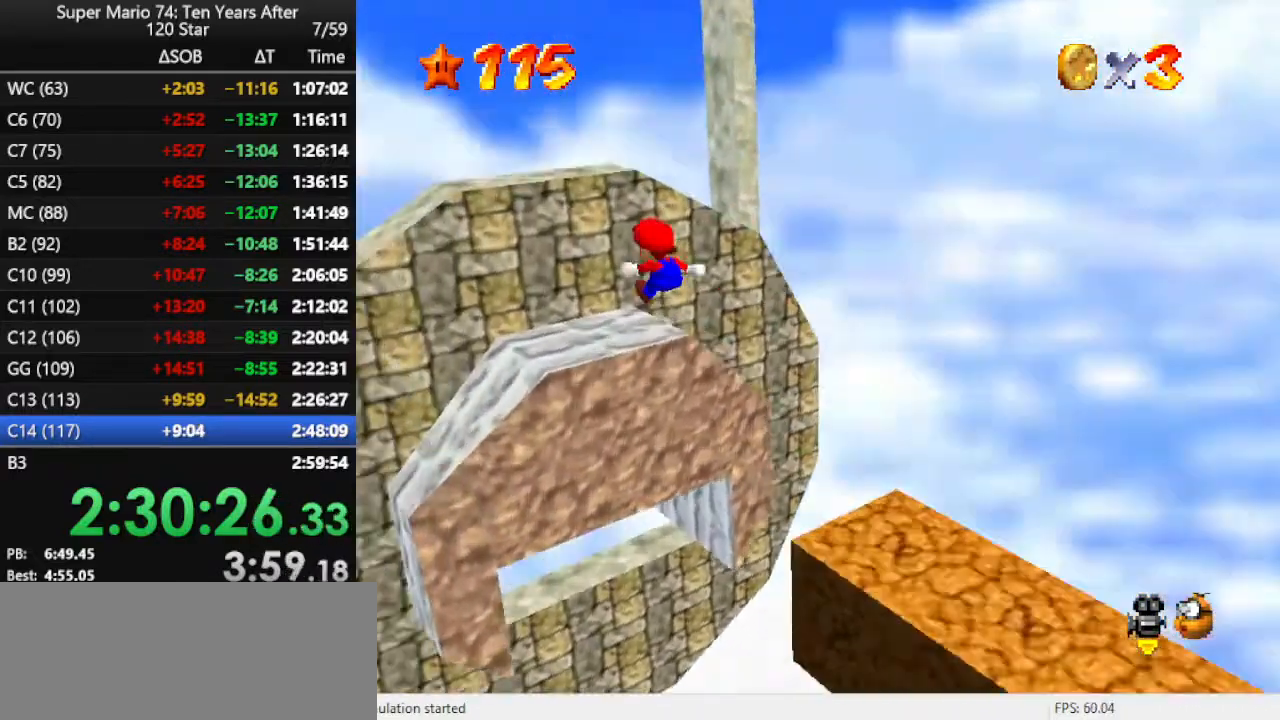
{"buttons": [], "left_stick": "center", "events": [[67, "C_DOWN", "down"], [100, "C_DOWN", "up"], [133, "C_RIGHT", "up"], [133, "left_stick", "center"], [200, "left_stick", "up"], [333, "left_stick", "center"]]}
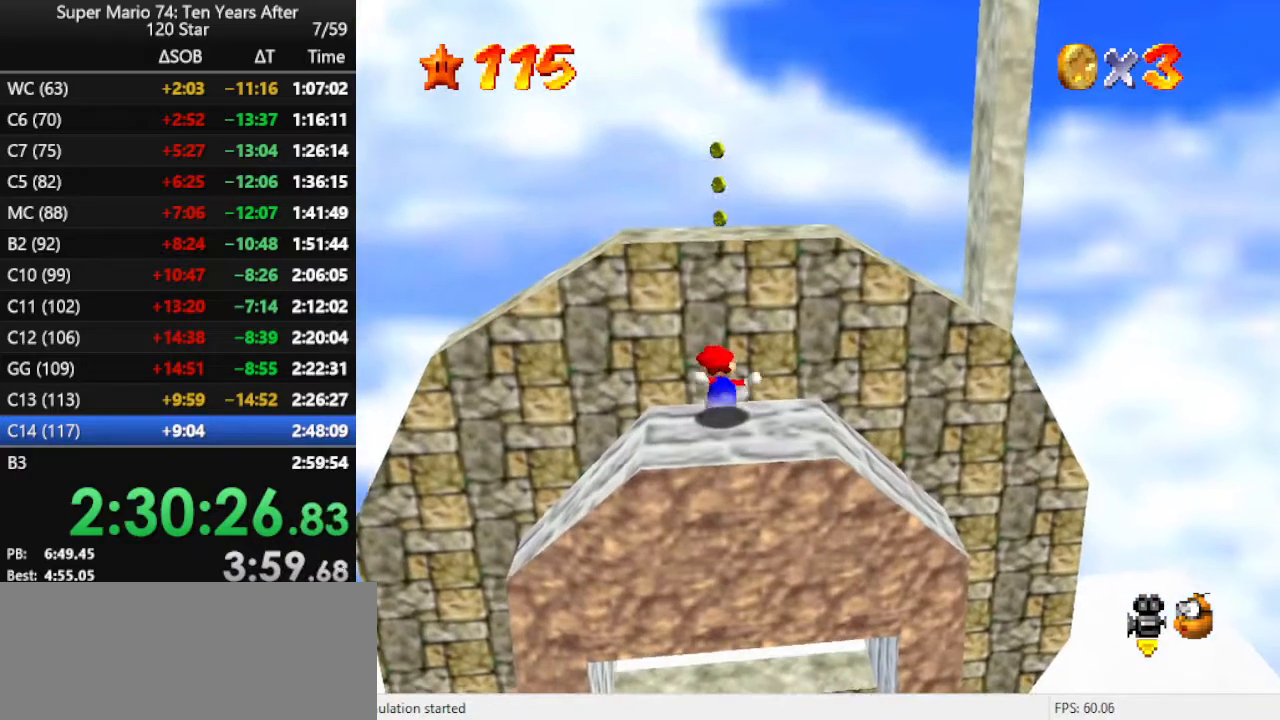
{"buttons": ["A"], "left_stick": "center", "events": [[67, "A", "down"], [100, "left_stick", "up"], [200, "A", "up"], [300, "A", "down"], [367, "A", "up"], [433, "left_stick", "center"], [467, "A", "down"]]}
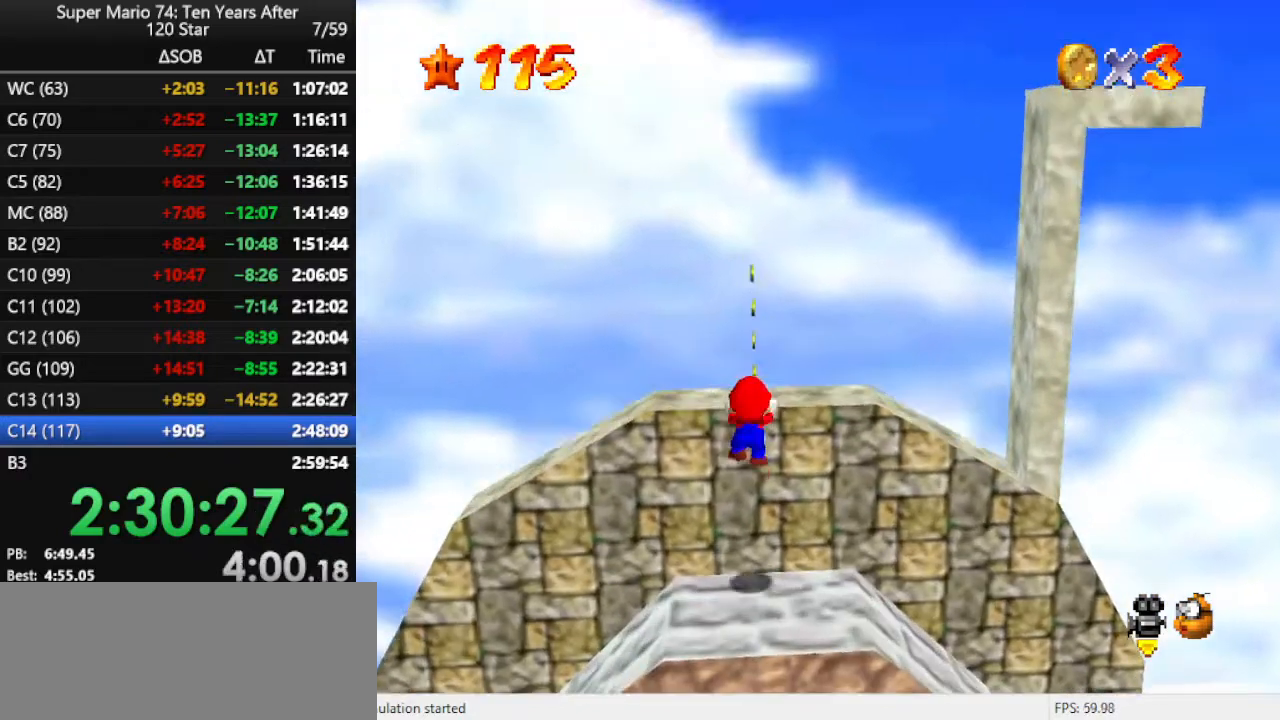
{"buttons": [], "left_stick": "center", "events": [[67, "A", "up"], [100, "A", "down"], [167, "A", "up"]]}
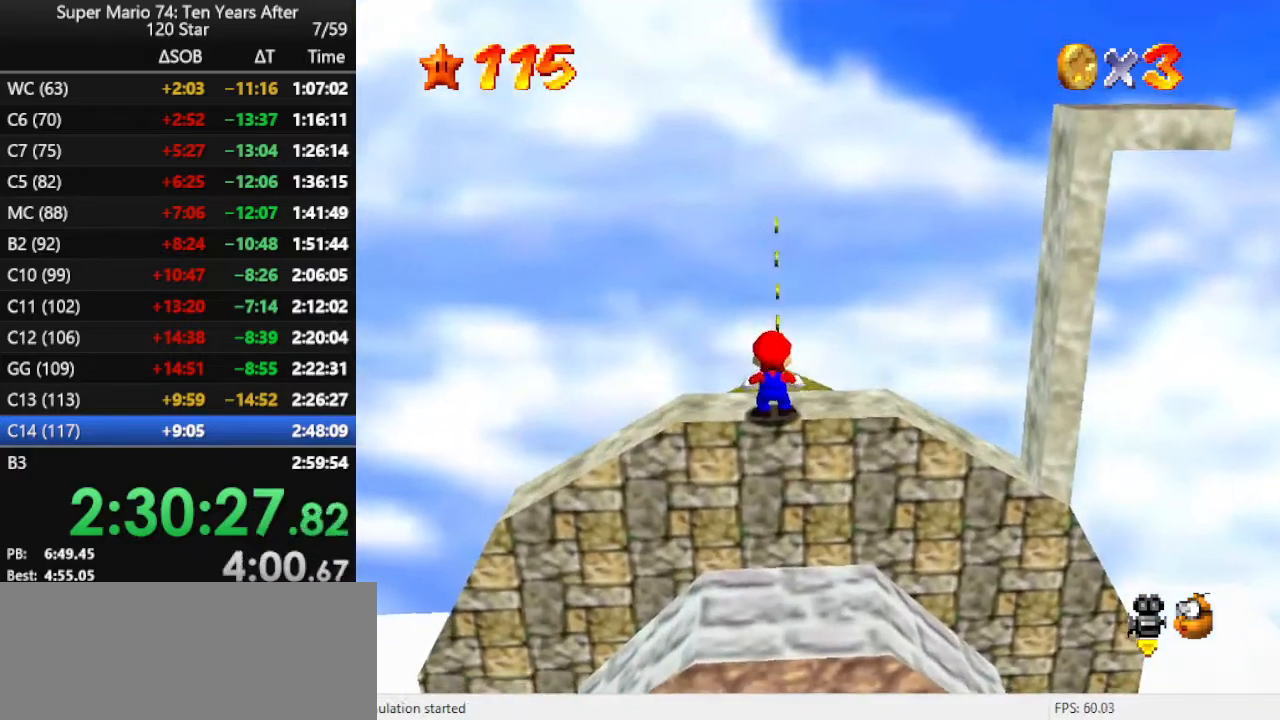
{"buttons": [], "left_stick": "up-right", "events": [[67, "left_stick", "right"], [100, "A", "down"], [133, "A", "up"], [400, "left_stick", "up-right"]]}
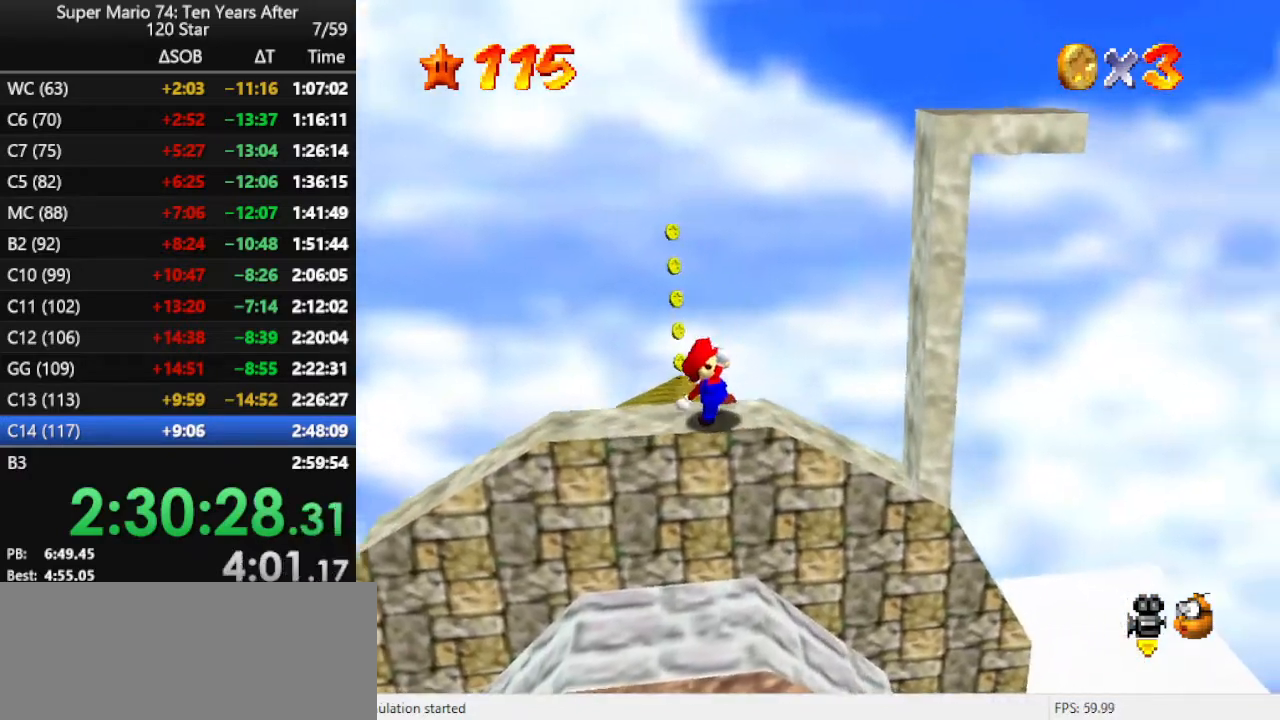
{"buttons": ["A"], "left_stick": "right", "events": [[67, "A", "down"], [333, "left_stick", "right"]]}
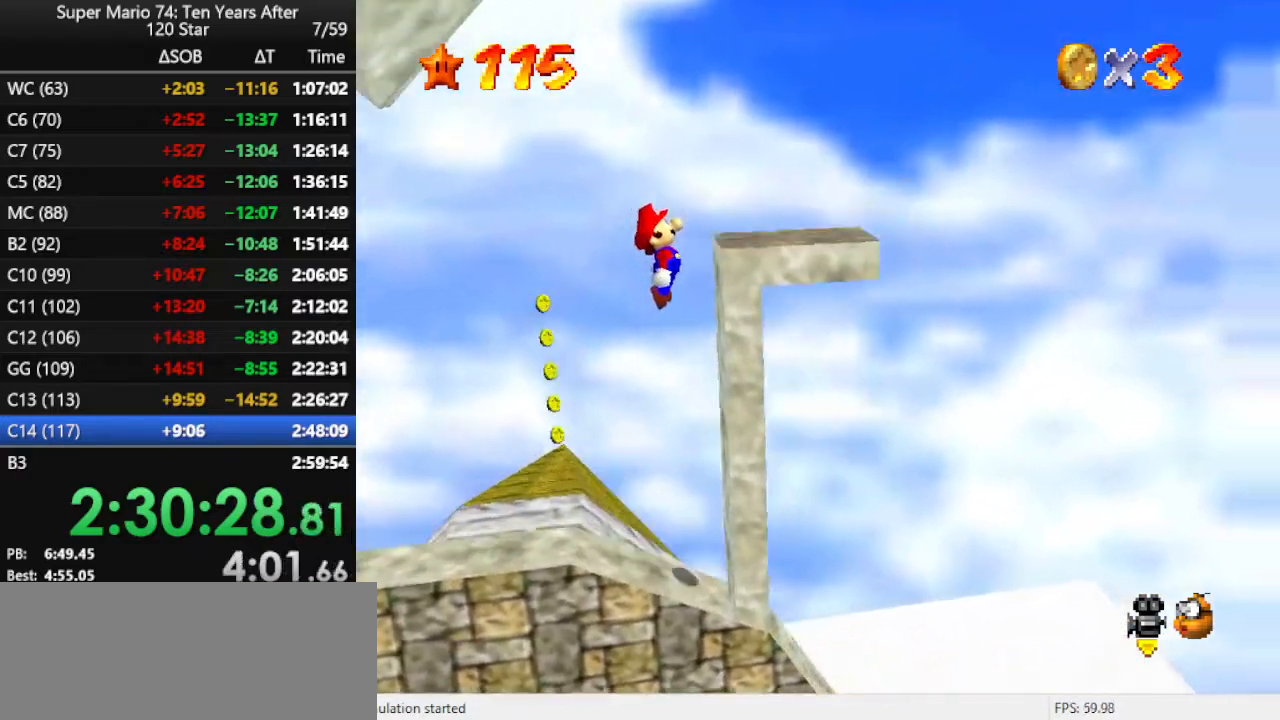
{"buttons": [], "left_stick": "right", "events": [[33, "A", "up"], [133, "A", "down"], [167, "left_stick", "center"], [267, "A", "up"], [367, "left_stick", "right"]]}
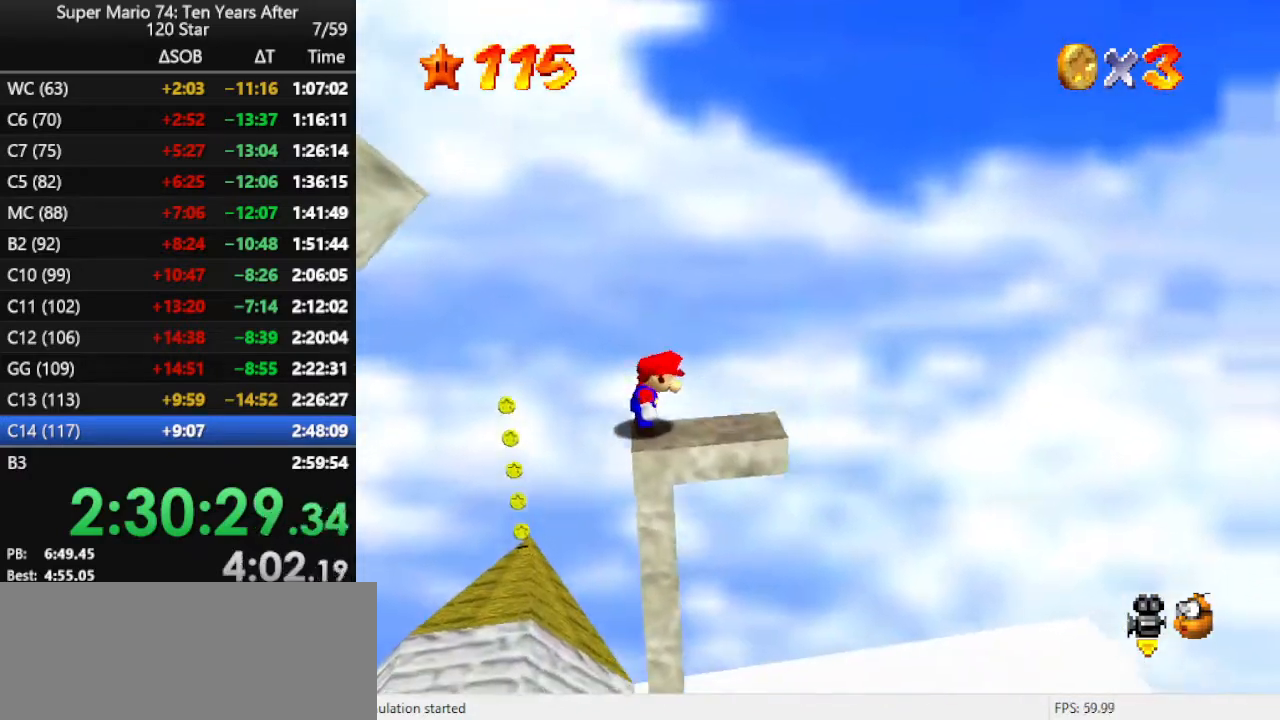
{"buttons": [], "left_stick": "center", "events": [[300, "left_stick", "center"]]}
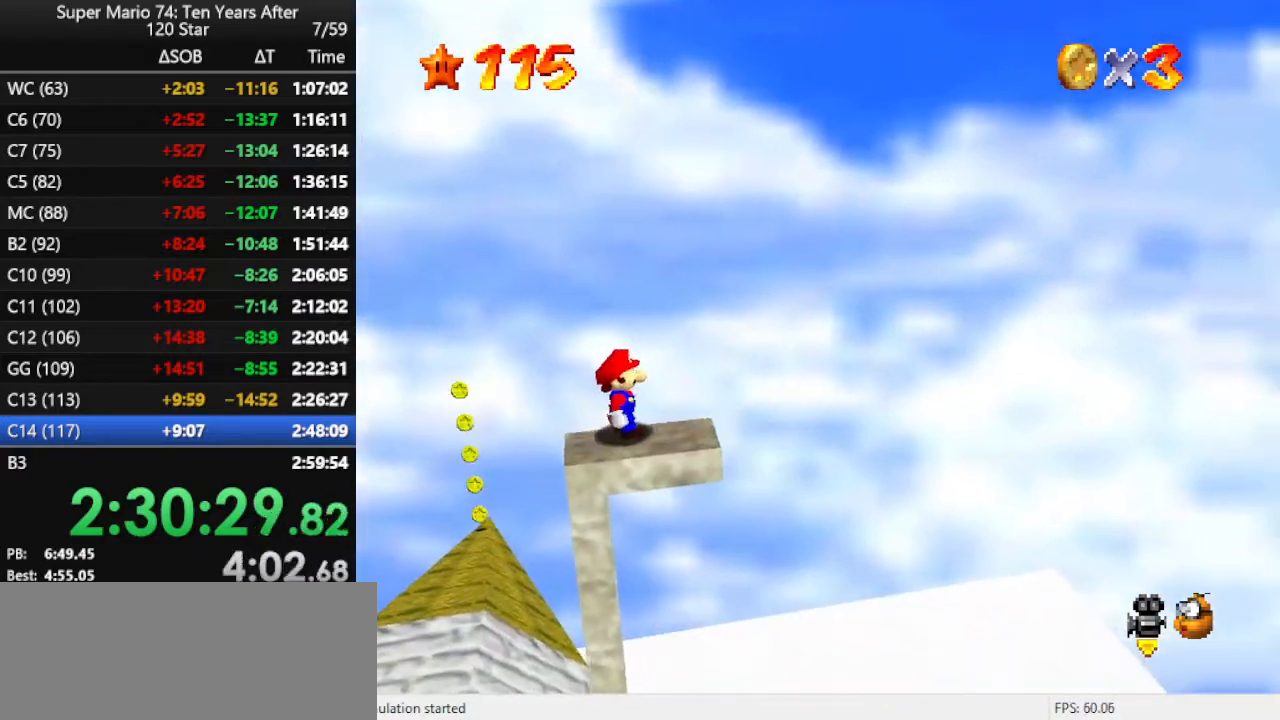
{"buttons": [], "left_stick": "center", "events": [[267, "left_stick", "left"], [333, "left_stick", "center"], [433, "A", "down"], [467, "A", "up"]]}
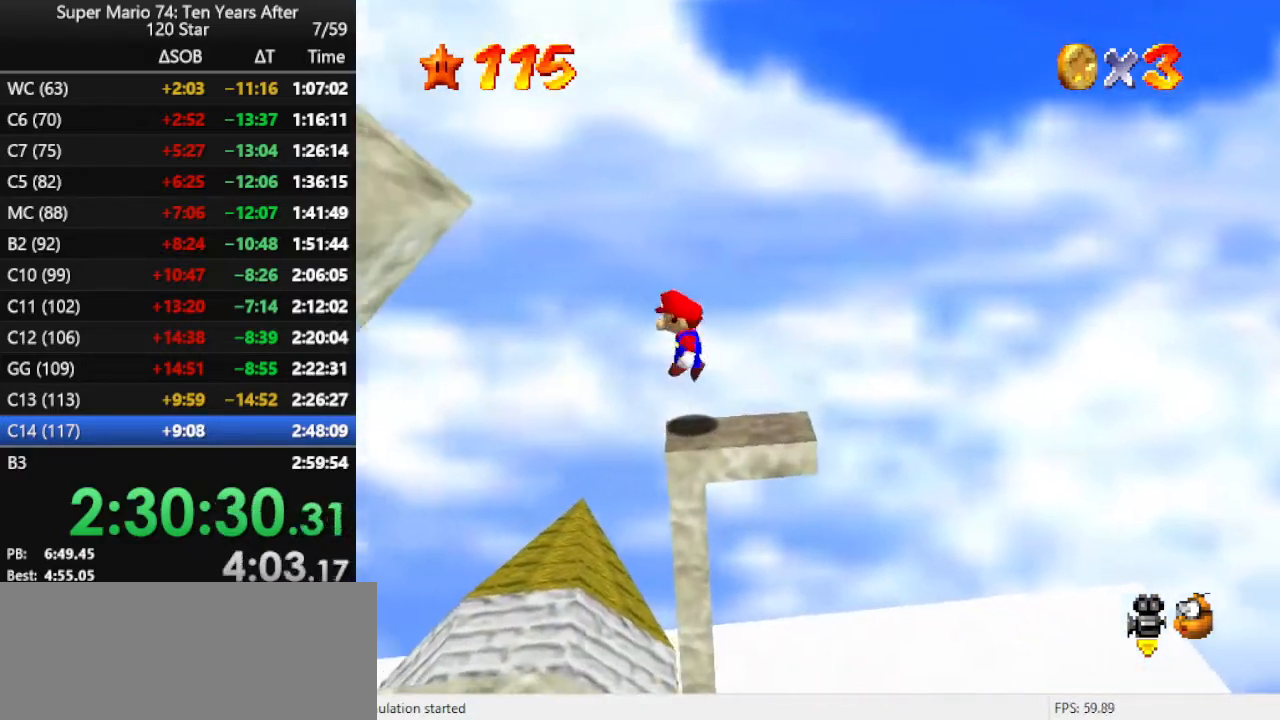
{"buttons": ["A"], "left_stick": "left", "events": [[233, "left_stick", "left"], [367, "A", "down"]]}
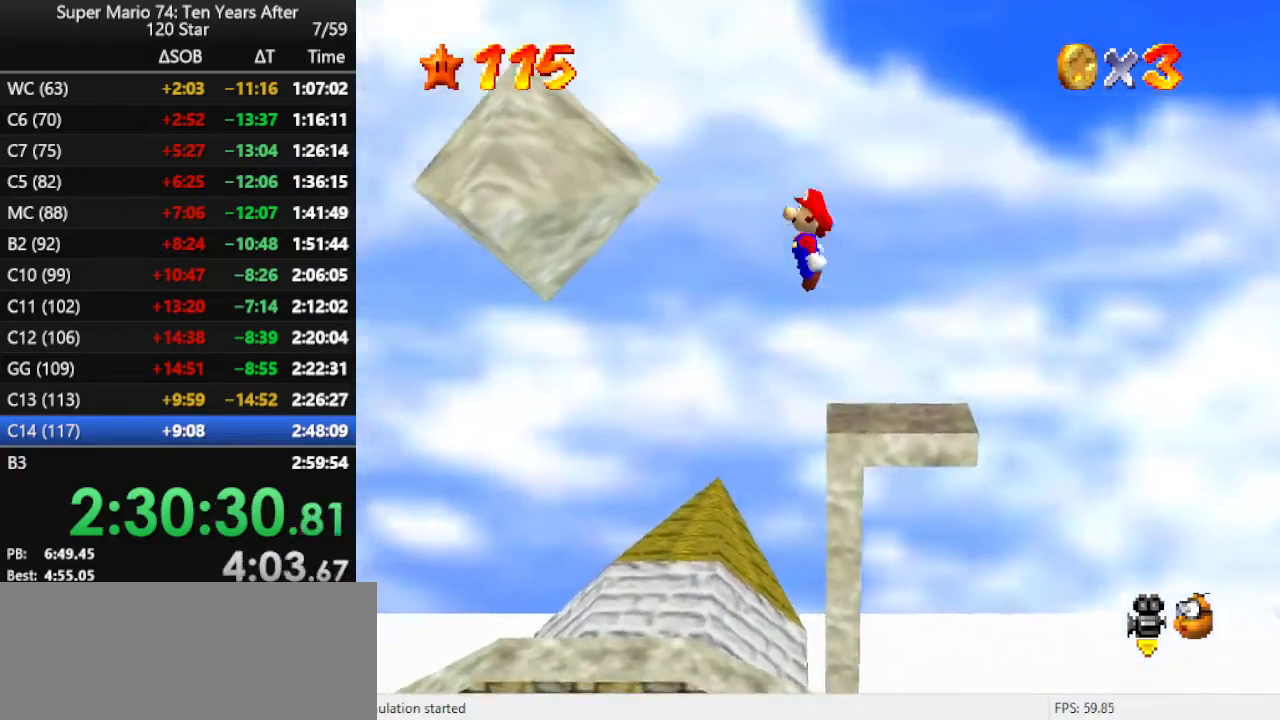
{"buttons": [], "left_stick": "left", "events": [[167, "A", "up"], [233, "B", "down"], [367, "B", "up"]]}